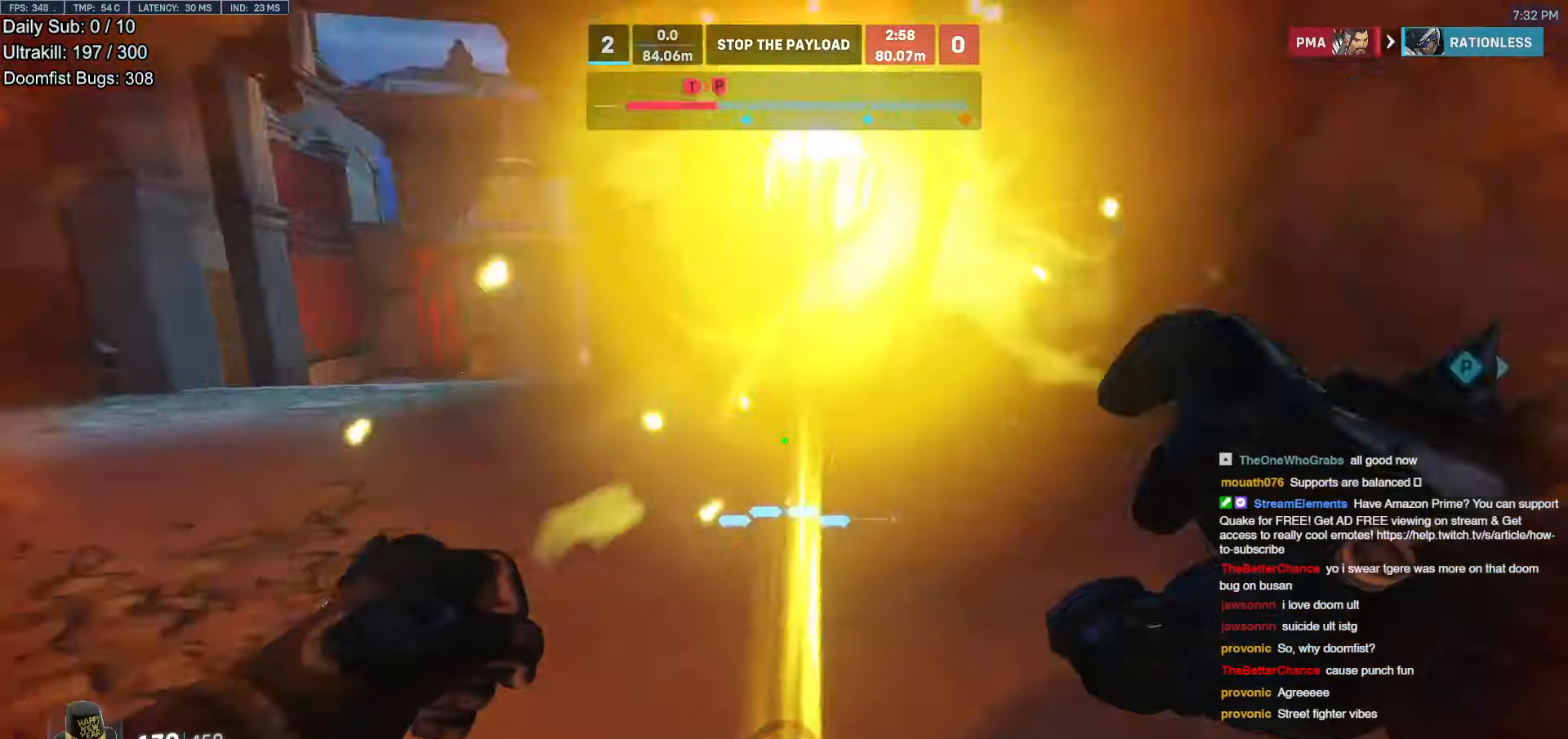
Gameplay with keyboard and mouse; each line is a JSON object with the keys and mouse buttons held at the frame after it. "events" lists presses ("down") and releases ("up") of "a", "ctrl", "d", "e", "f", "melee", "q", "r", "s", "shift", "space", "w", "mouse_left" and "mouse_right" between this image and that frame as [ms after this image, input, new state], when the widget could be followed in between. "mouse_left", "mouse_right" = the "left", "right" buttons of the "mouse" list. No other keys are recorded. Mouse movement is not recorded. Key names are as the overlay labels them; some are game actions (e.g. jump) rather than physical keys.
{"keys": ["a", "w"], "mouse": [], "events": [[17, "w", "down"], [67, "d", "up"], [386, "a", "down"]]}
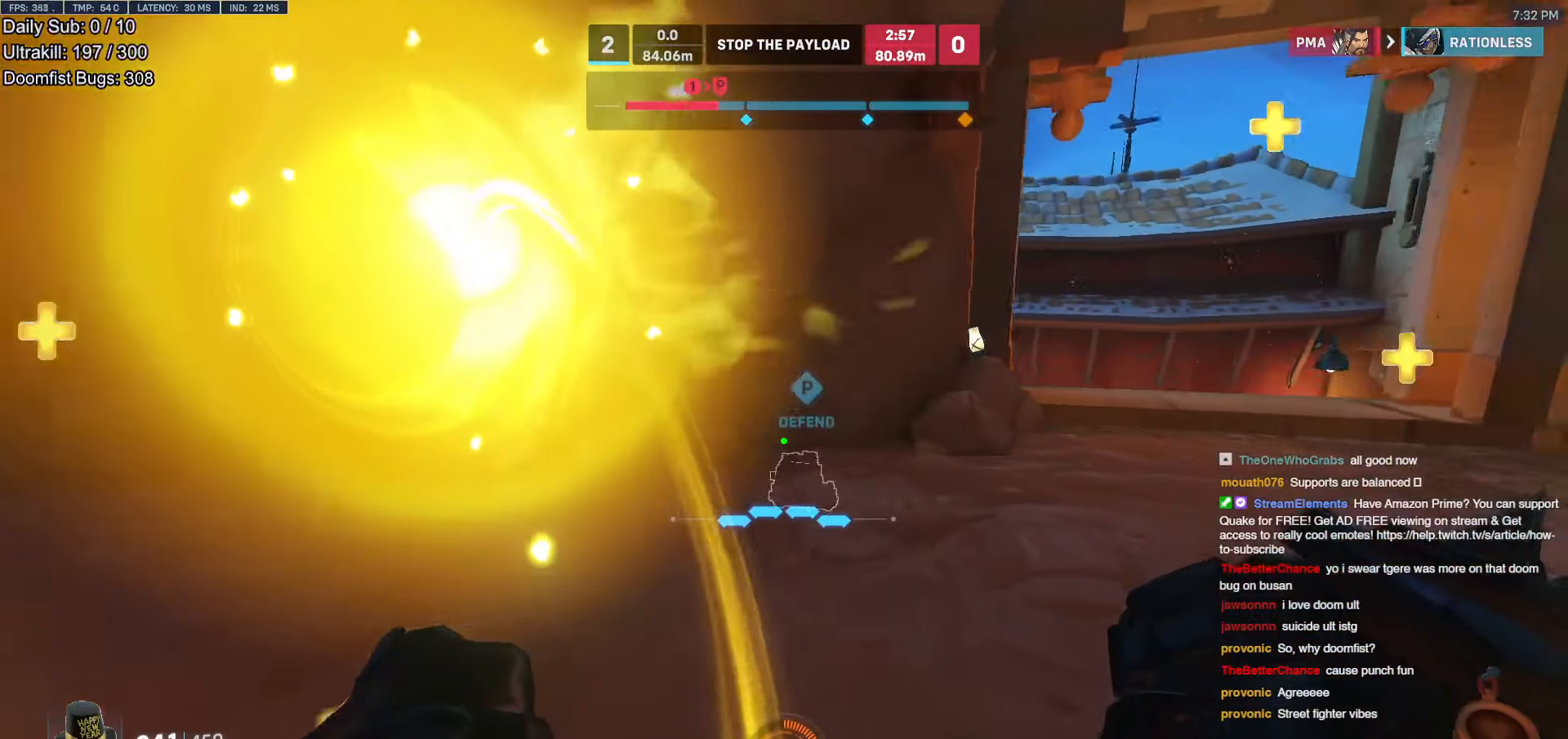
{"keys": ["a", "w"], "mouse": [], "events": [[33, "a", "up"], [352, "a", "down"]]}
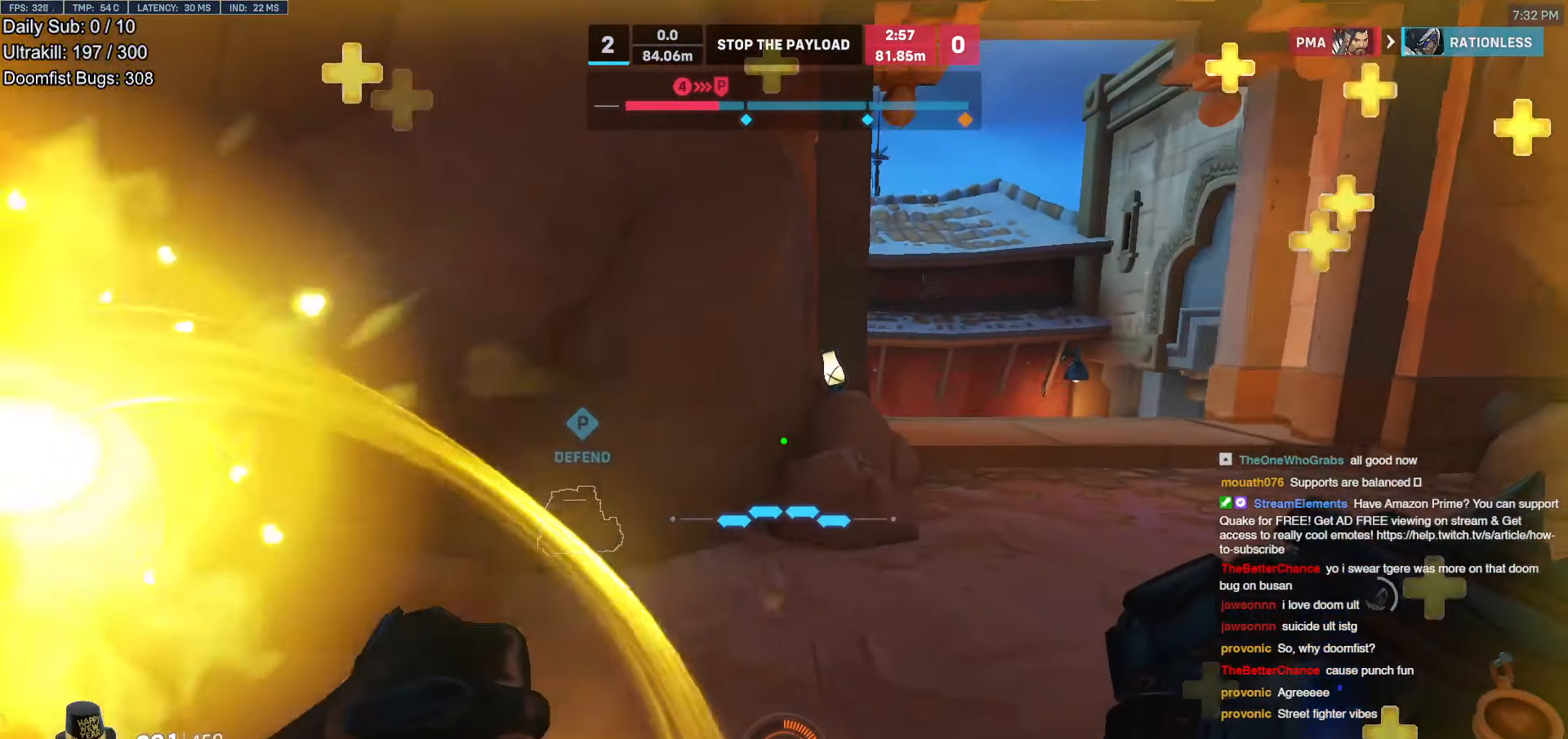
{"keys": ["a", "s"], "mouse": [], "events": [[34, "a", "up"], [118, "a", "down"], [302, "w", "up"], [504, "s", "down"]]}
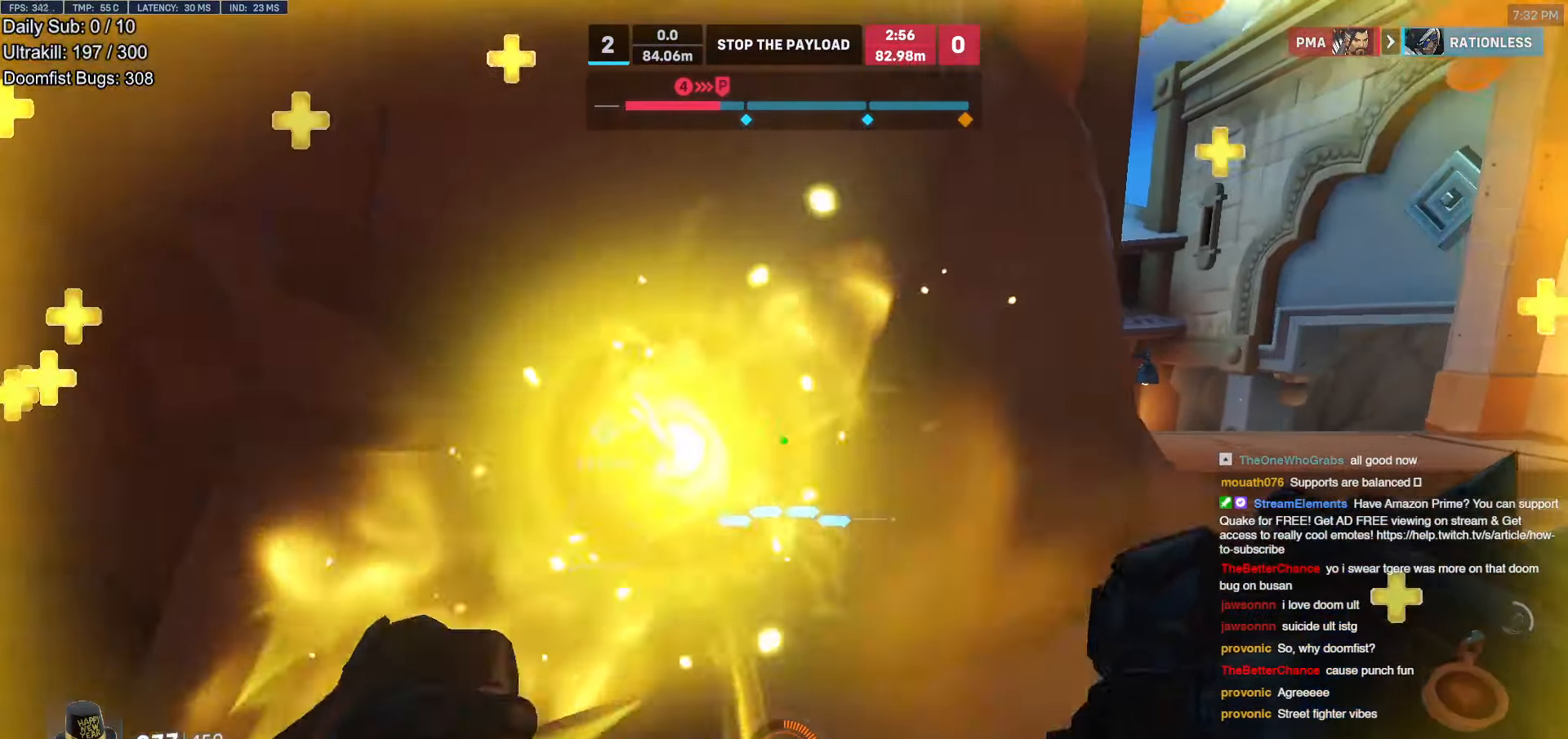
{"keys": ["d"], "mouse": [], "events": [[33, "a", "up"], [285, "d", "down"], [369, "s", "up"]]}
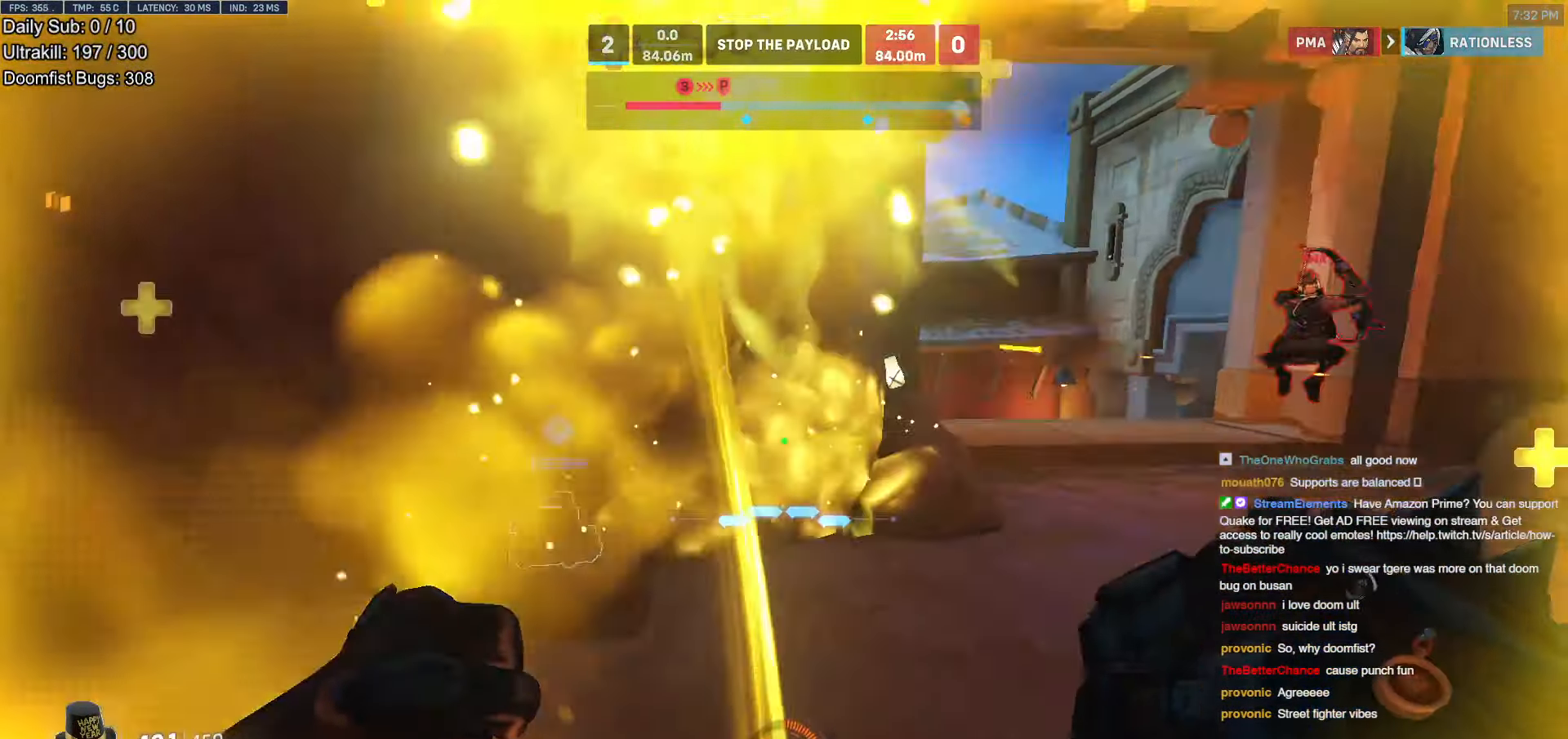
{"keys": ["w"], "mouse": ["left"], "events": [[118, "mouse_left", "down"], [168, "w", "down"], [269, "d", "up"], [269, "mouse_left", "up"], [453, "mouse_left", "down"]]}
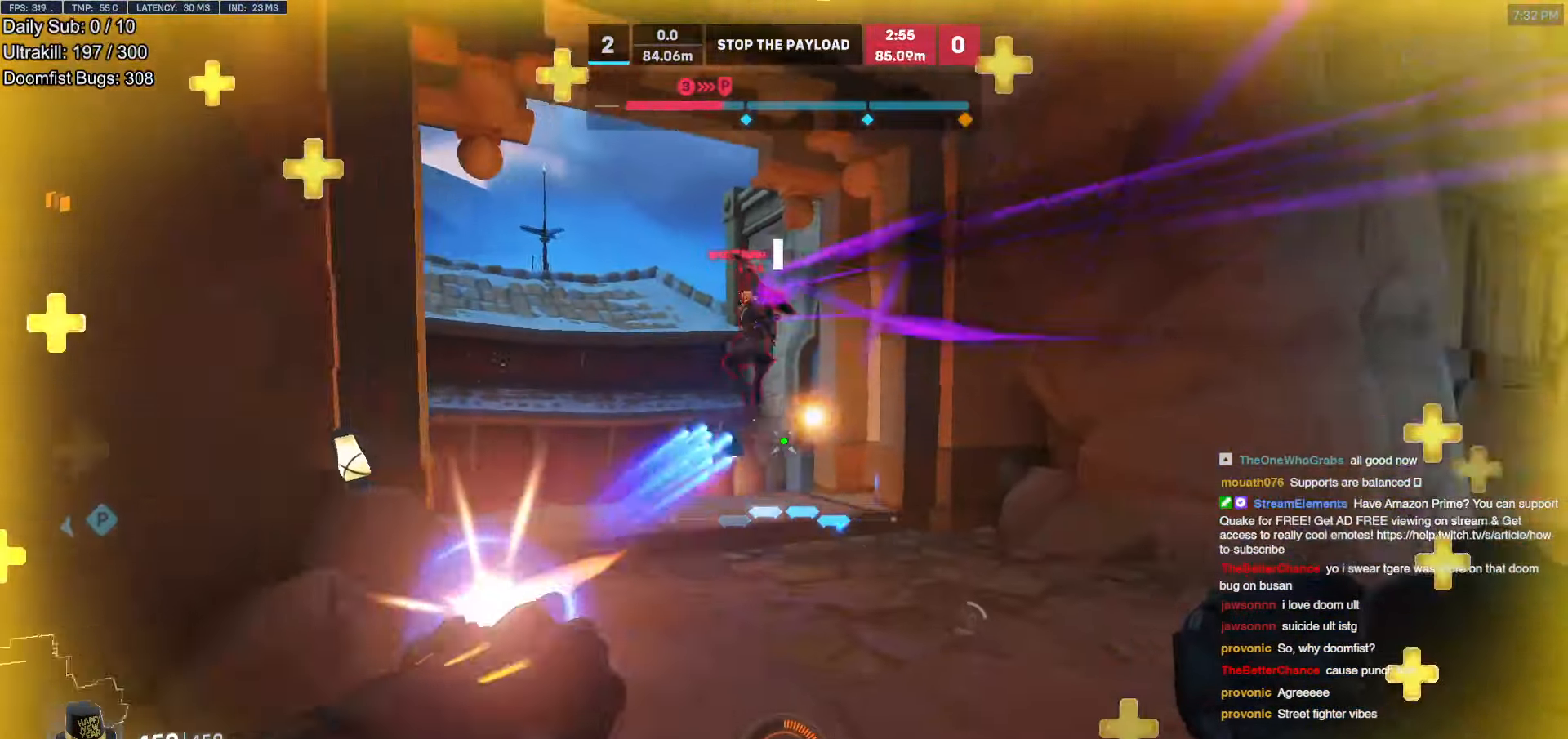
{"keys": ["a", "s"], "mouse": [], "events": [[84, "mouse_left", "up"], [184, "a", "down"], [285, "w", "up"], [319, "mouse_left", "down"], [419, "mouse_left", "up"], [470, "s", "down"]]}
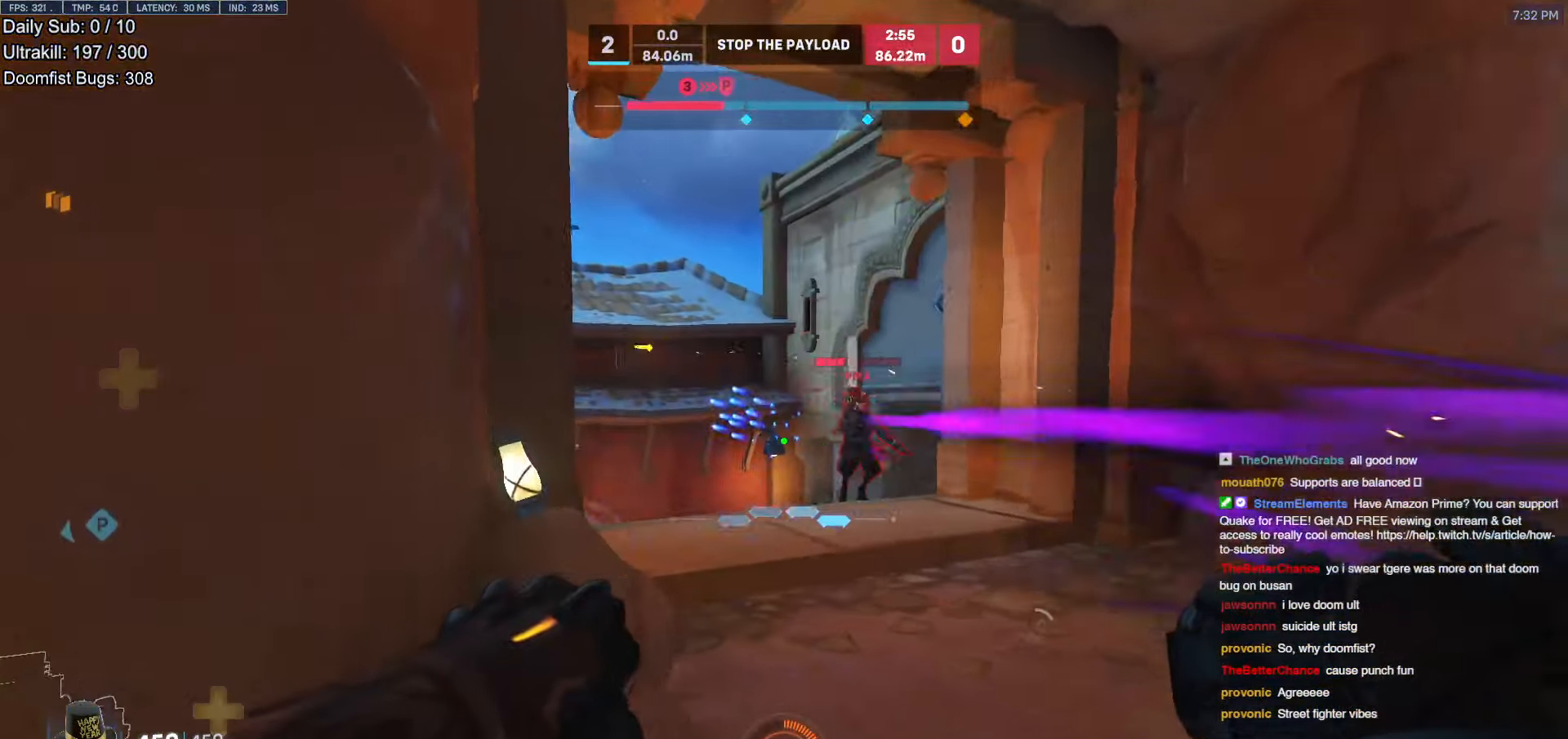
{"keys": ["s"], "mouse": [], "events": [[51, "mouse_left", "down"], [252, "mouse_left", "up"], [420, "a", "up"]]}
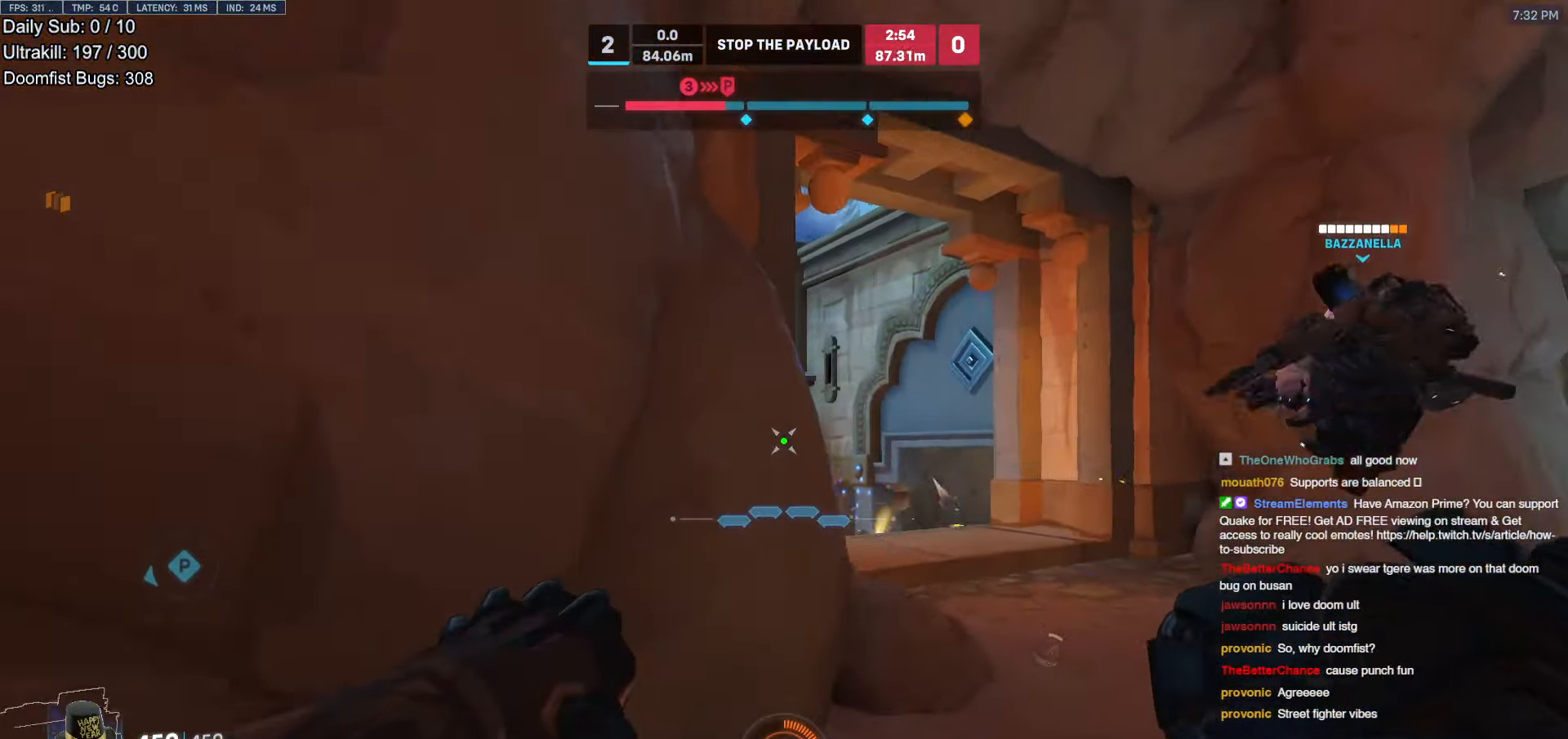
{"keys": ["a", "s"], "mouse": [], "events": [[16, "d", "down"], [100, "s", "up"], [386, "a", "down"], [437, "d", "up"], [487, "s", "down"]]}
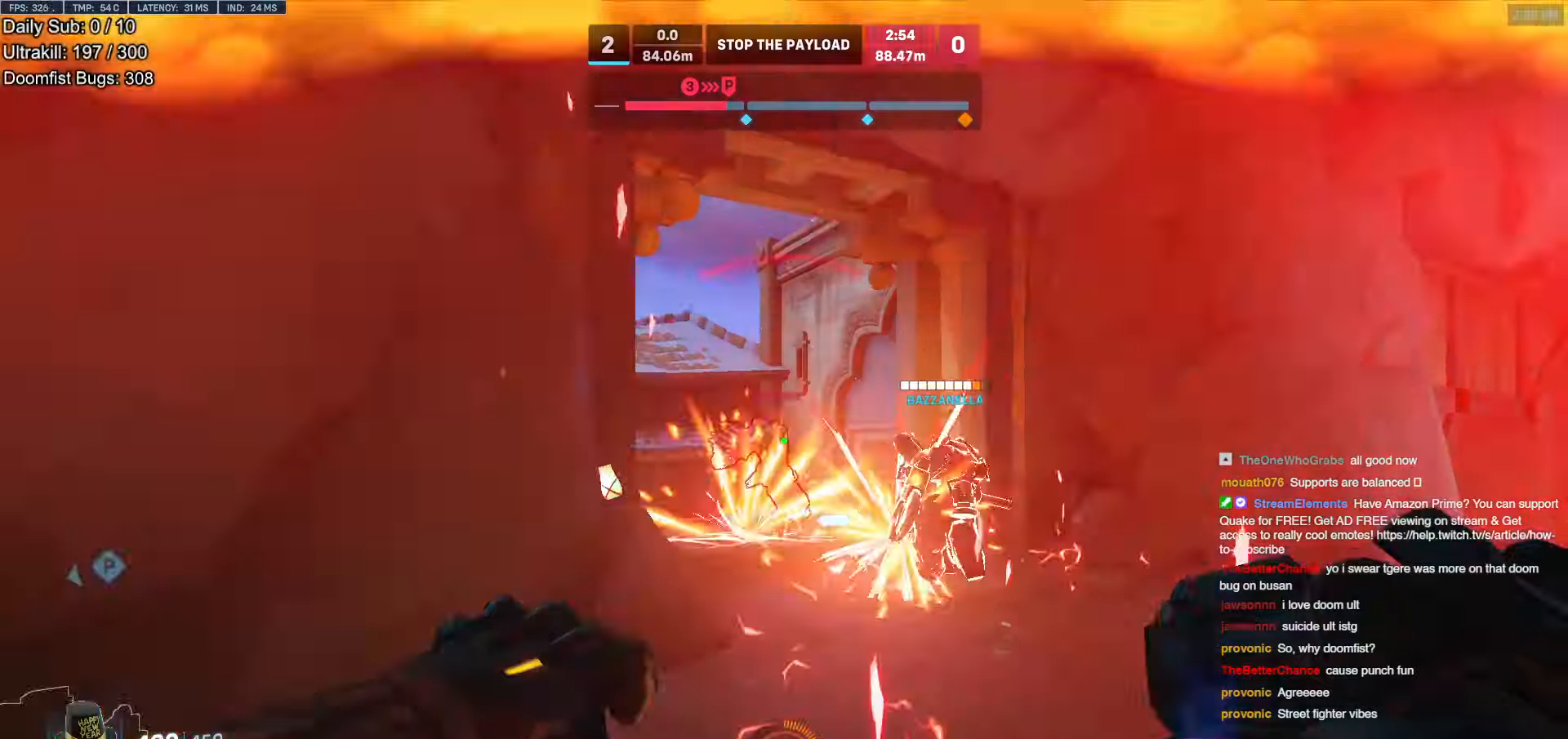
{"keys": ["d"], "mouse": [], "events": [[168, "mouse_left", "down"], [168, "s", "up"], [319, "d", "down"], [319, "mouse_left", "up"], [352, "a", "up"]]}
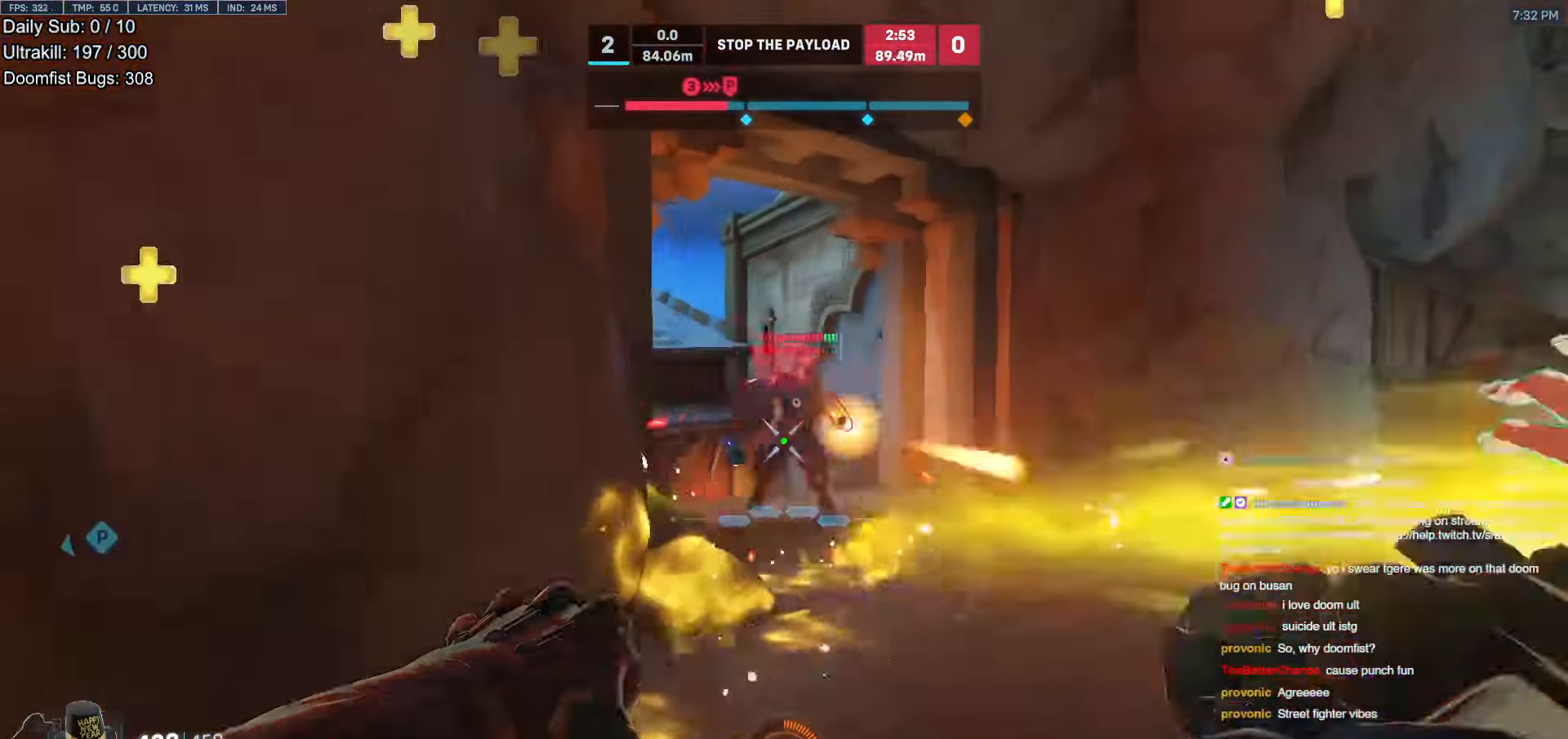
{"keys": ["d"], "mouse": ["right"], "events": [[17, "mouse_left", "down"], [17, "w", "down"], [101, "space", "down"], [152, "mouse_left", "up"], [152, "mouse_right", "down"], [252, "space", "up"], [437, "w", "up"]]}
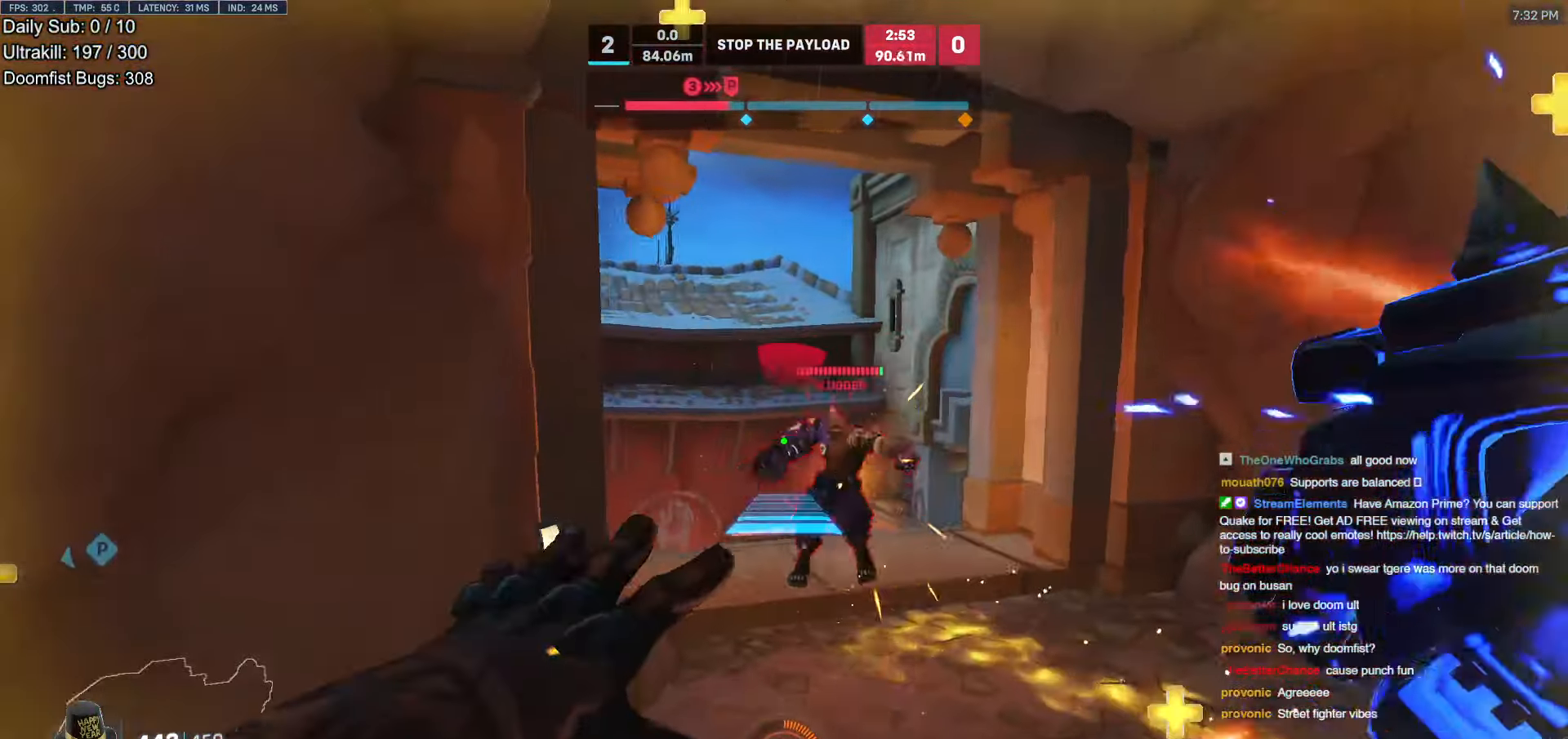
{"keys": ["d"], "mouse": ["left"], "events": [[33, "d", "up"], [33, "mouse_right", "up"], [117, "s", "down"], [218, "d", "down"], [268, "s", "up"], [503, "mouse_left", "down"]]}
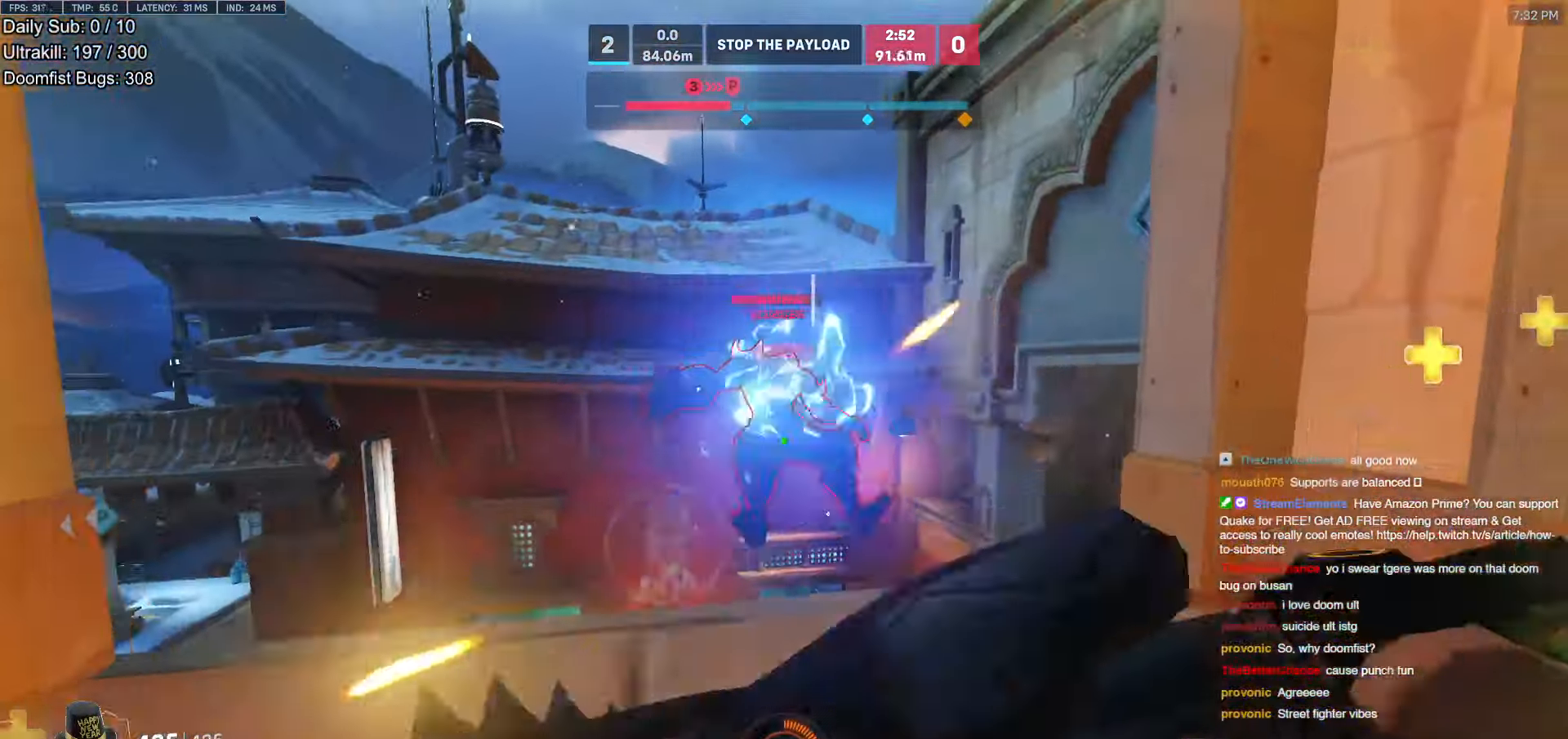
{"keys": ["a", "s"], "mouse": [], "events": [[84, "a", "down"], [84, "d", "up"], [135, "mouse_left", "up"], [185, "s", "down"], [302, "s", "up"], [353, "mouse_left", "down"], [453, "mouse_left", "up"], [504, "s", "down"]]}
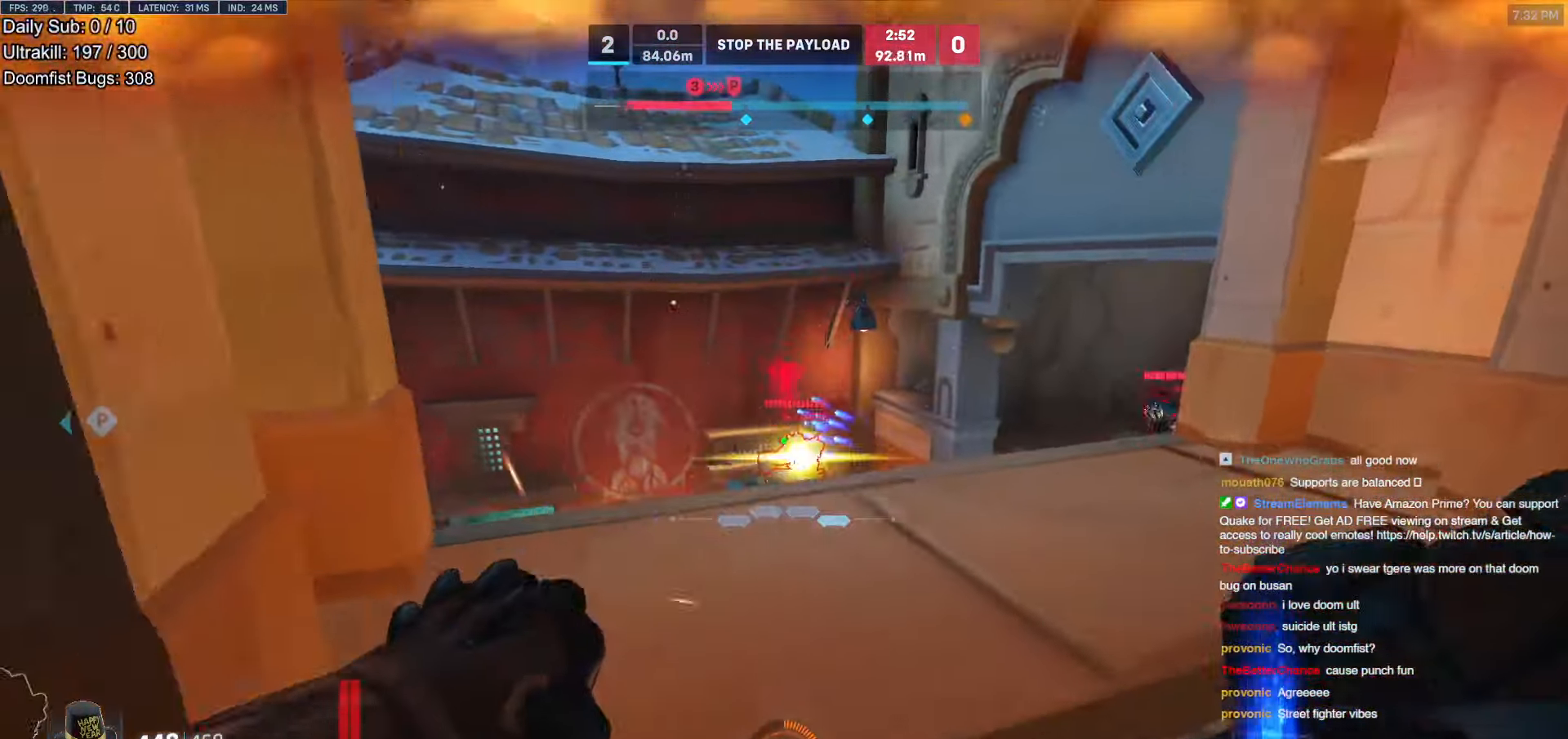
{"keys": ["d"], "mouse": [], "events": [[134, "d", "down"], [184, "a", "up"], [184, "s", "up"]]}
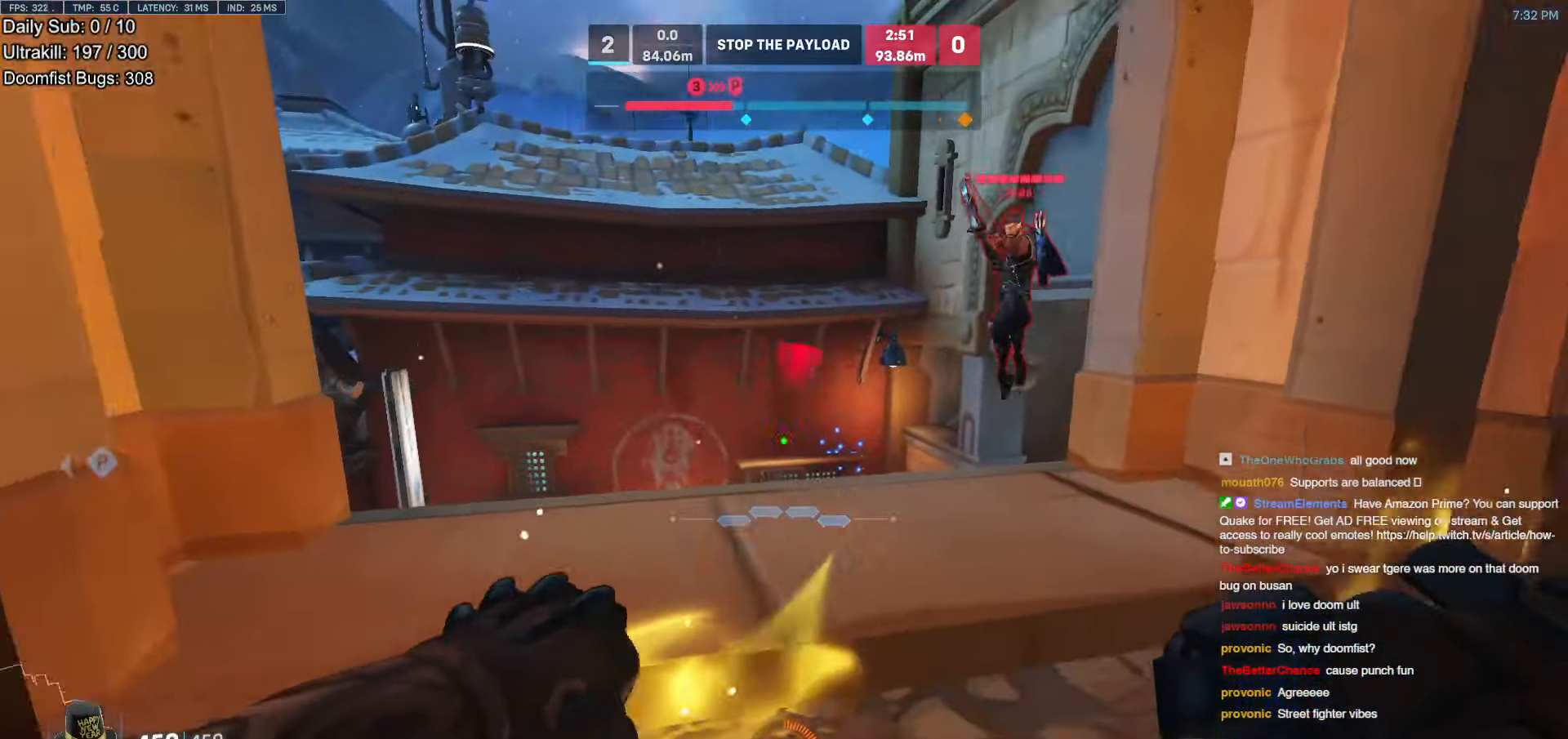
{"keys": ["w"], "mouse": [], "events": [[17, "a", "down"], [51, "d", "up"], [202, "mouse_left", "down"], [202, "shift", "down"], [286, "mouse_left", "up"], [336, "a", "up"], [336, "shift", "up"], [336, "w", "down"]]}
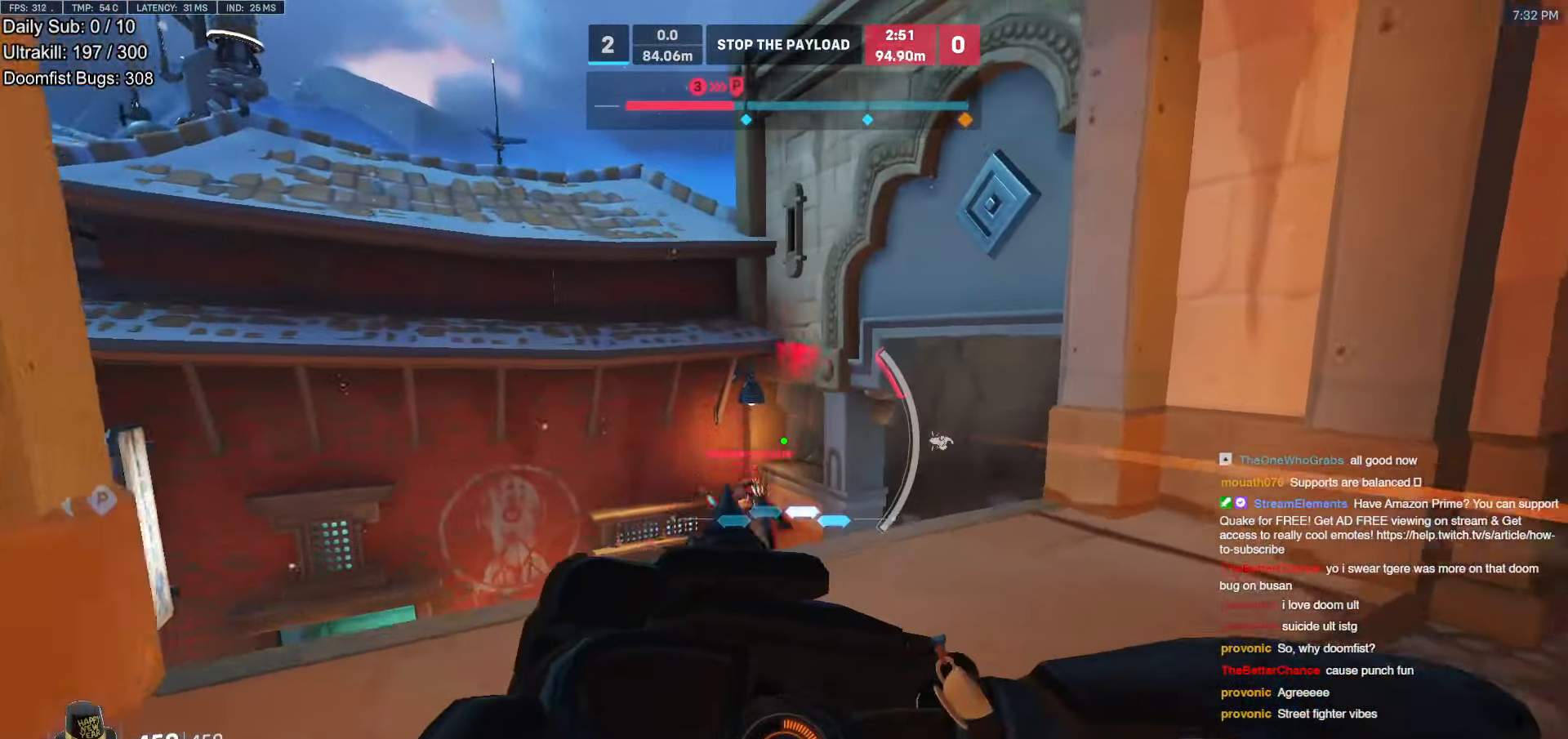
{"keys": ["d", "w"], "mouse": [], "events": [[50, "d", "down"], [134, "shift", "down"], [184, "w", "up"], [235, "shift", "up"], [319, "w", "down"]]}
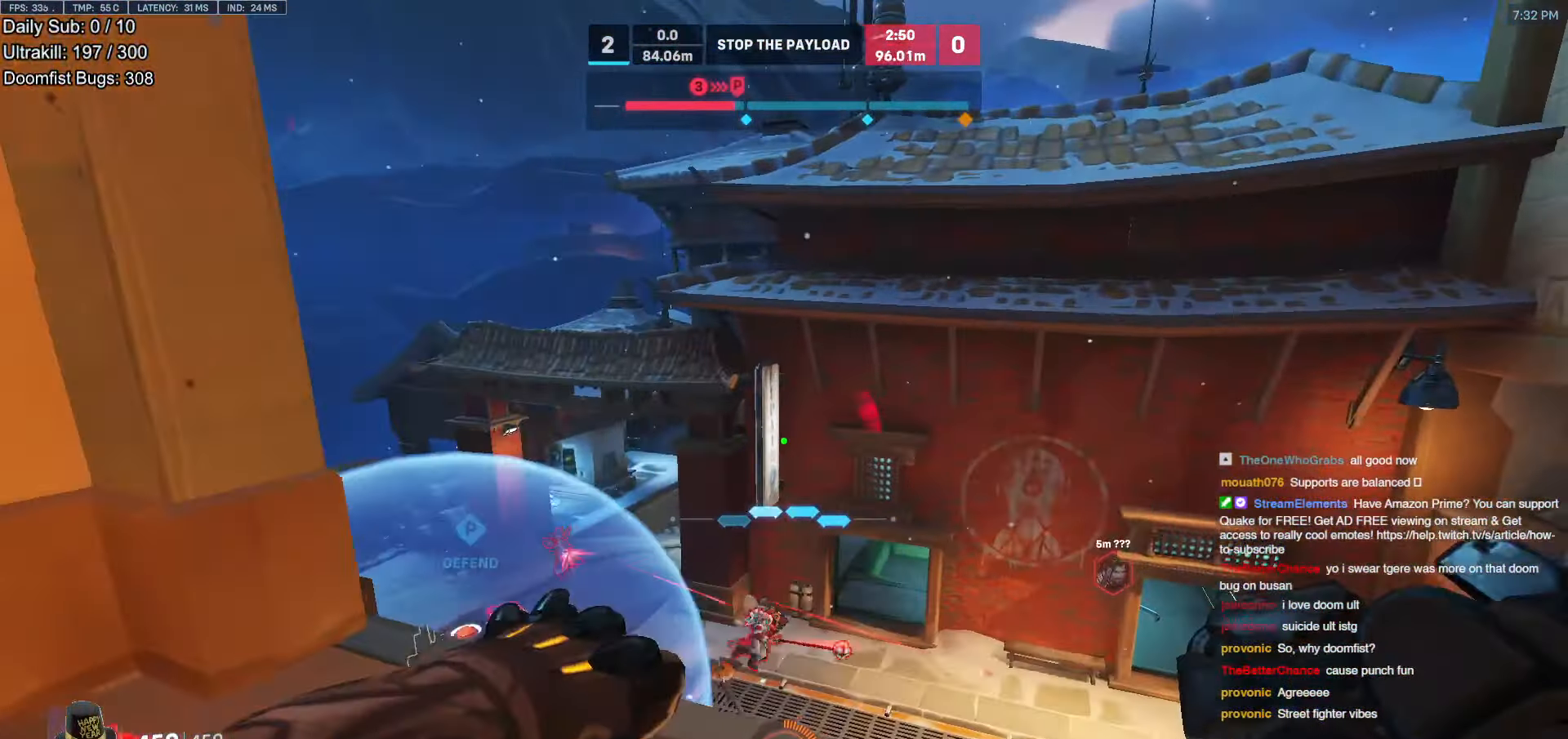
{"keys": ["e", "w"], "mouse": [], "events": [[101, "d", "up"], [151, "space", "down"], [252, "space", "up"], [487, "e", "down"]]}
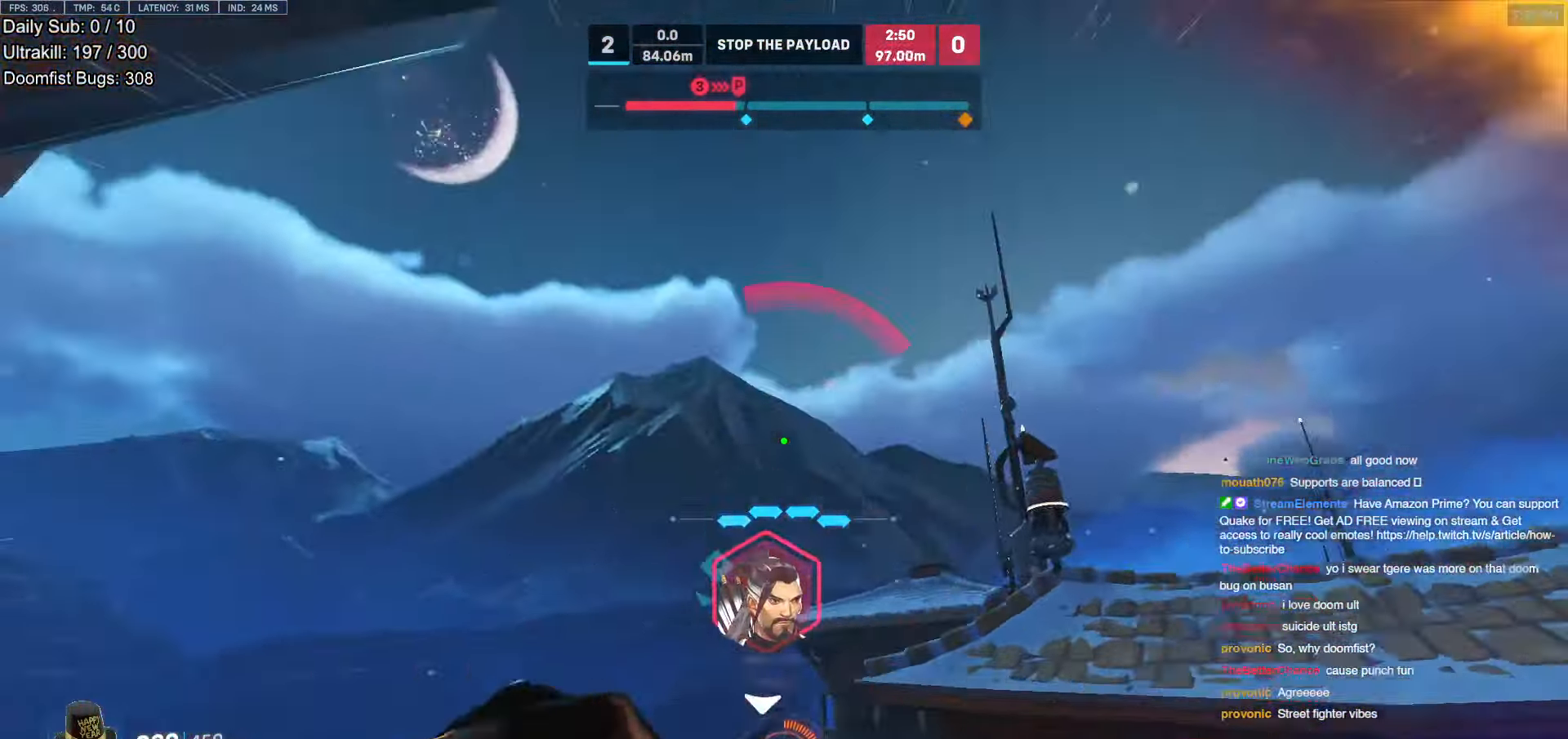
{"keys": [], "mouse": [], "events": [[33, "e", "up"], [486, "w", "up"]]}
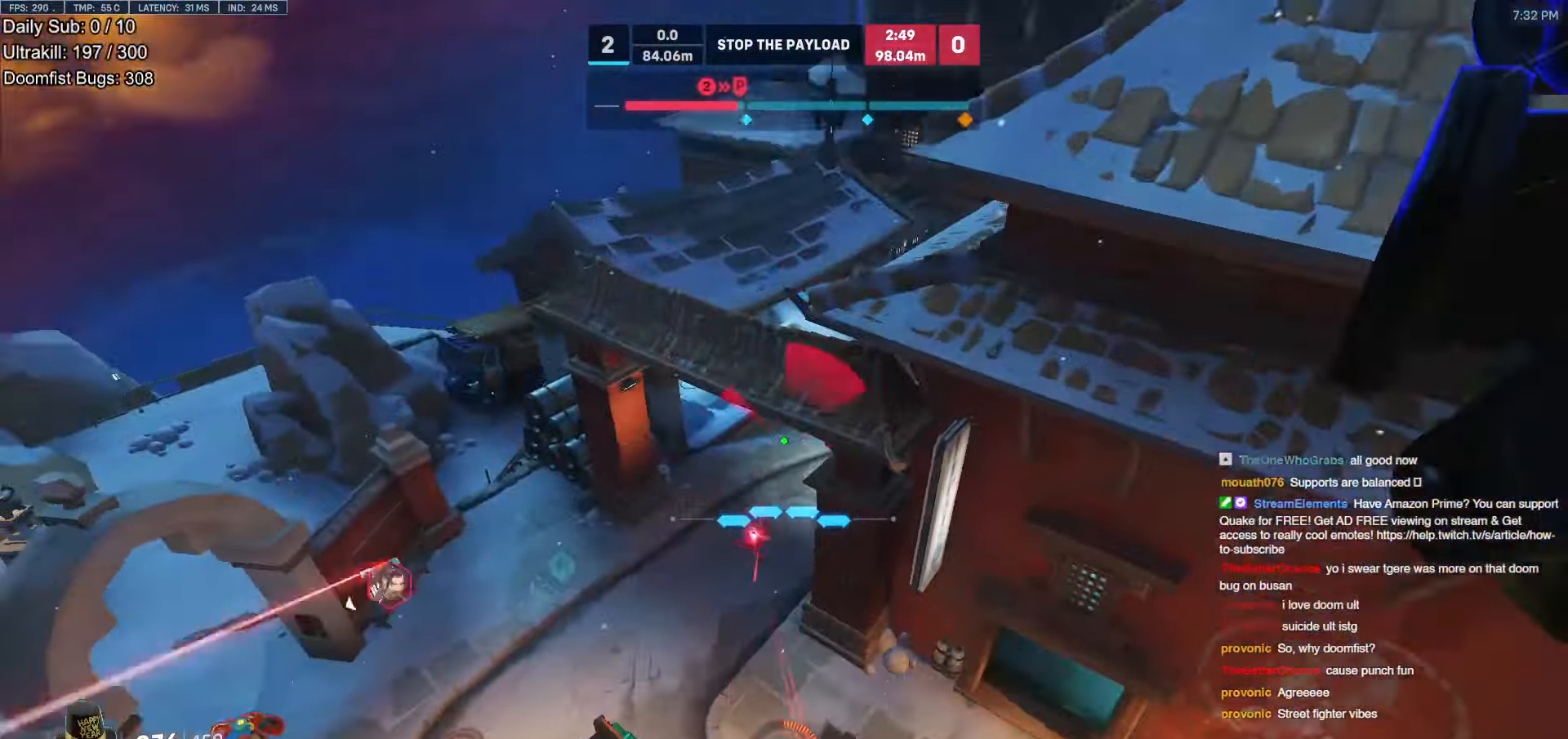
{"keys": ["s"], "mouse": [], "events": [[118, "s", "down"]]}
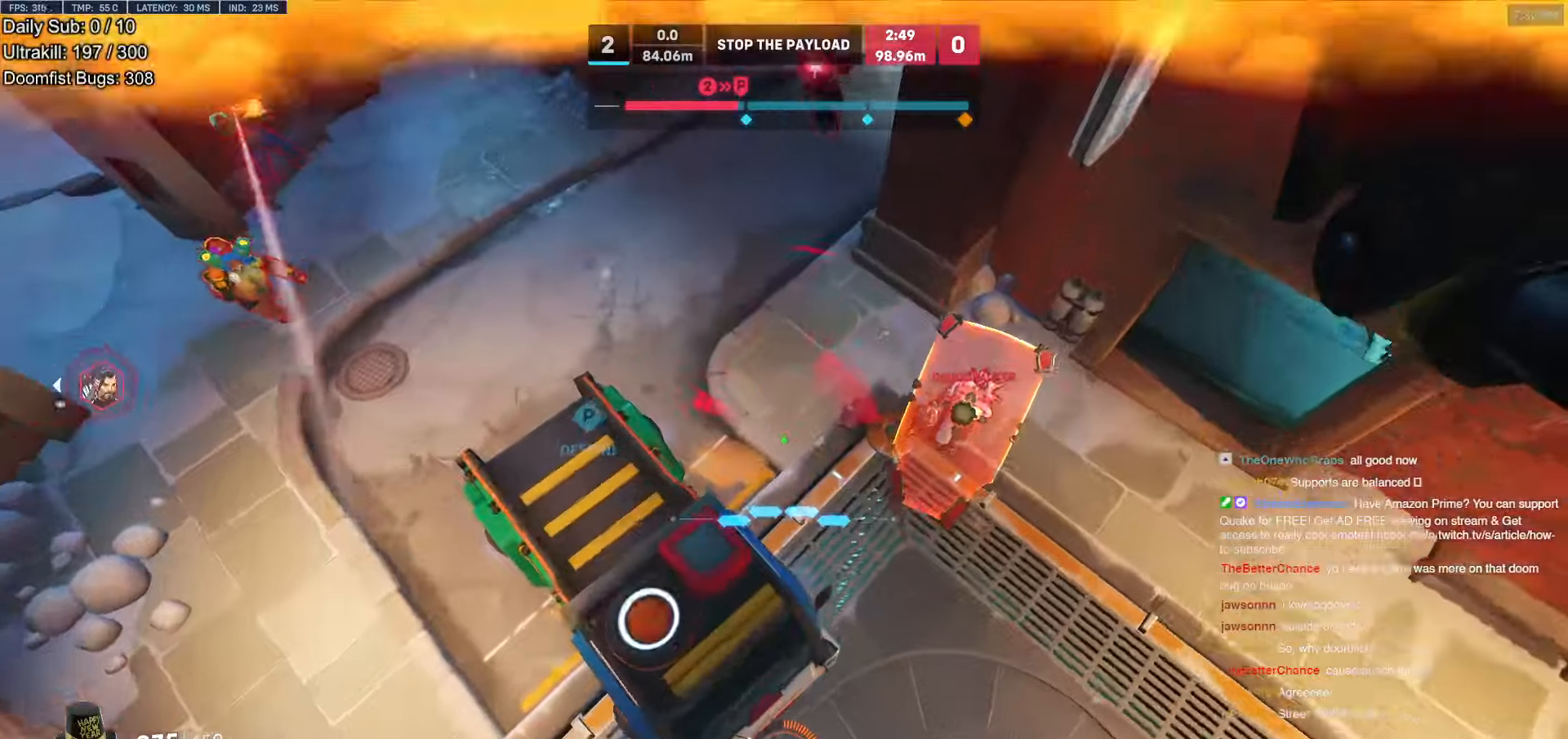
{"keys": ["a", "s"], "mouse": [], "events": [[436, "a", "down"]]}
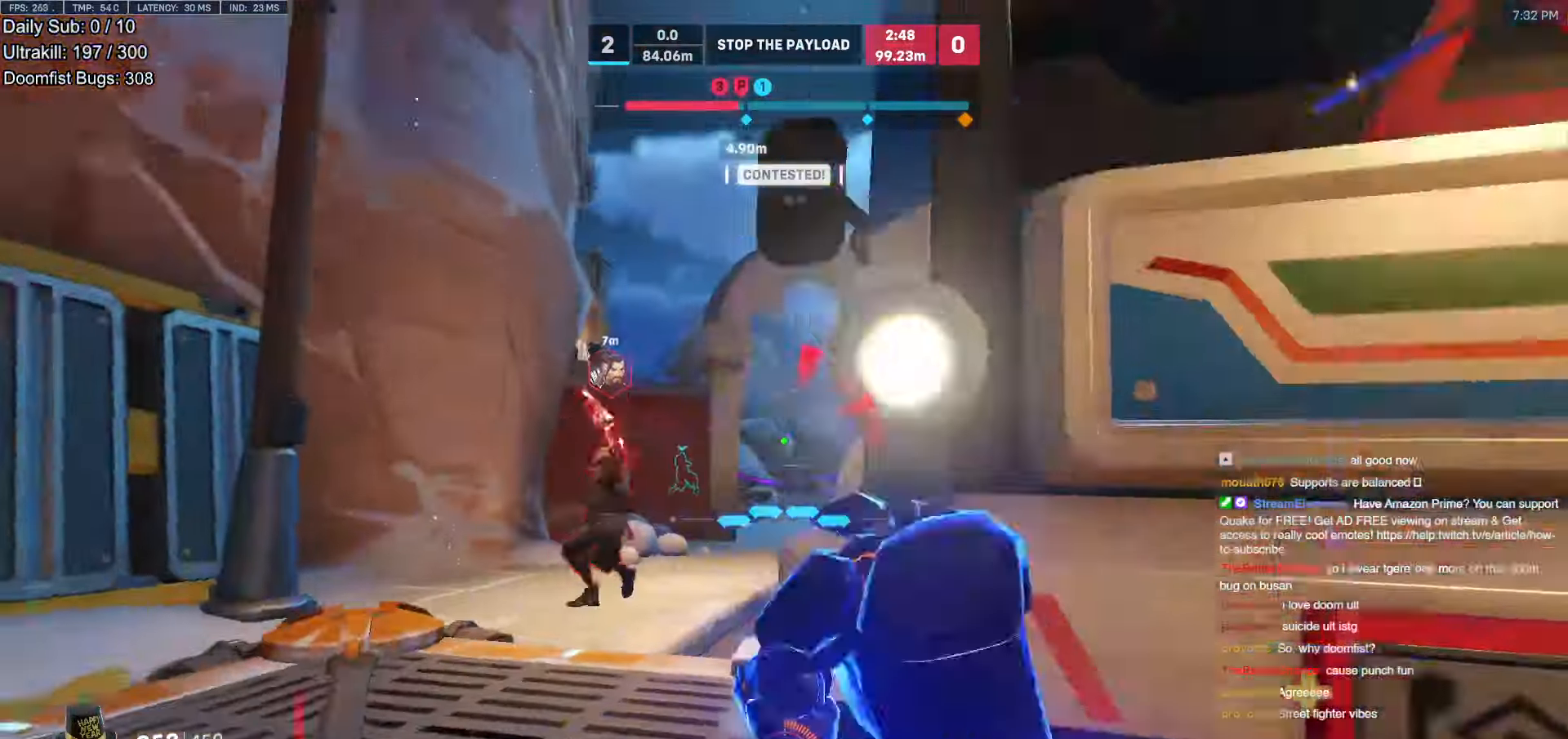
{"keys": ["a"], "mouse": [], "events": [[118, "space", "down"], [269, "space", "up"], [319, "mouse_left", "down"], [453, "mouse_left", "up"], [453, "s", "up"]]}
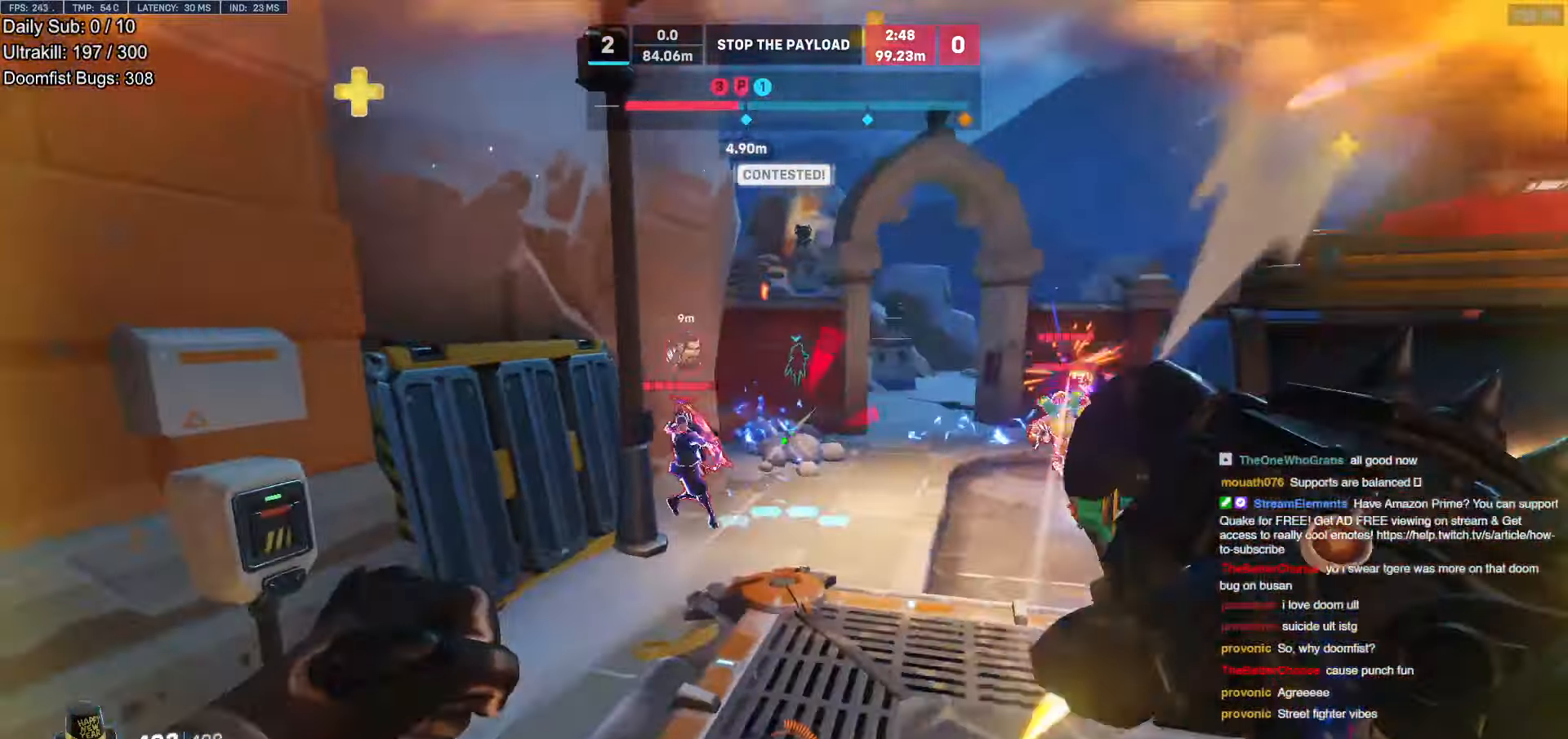
{"keys": ["w"], "mouse": [], "events": [[135, "mouse_left", "down"], [135, "mouse_right", "down"], [235, "mouse_left", "up"], [286, "w", "down"], [319, "a", "up"], [370, "mouse_right", "up"]]}
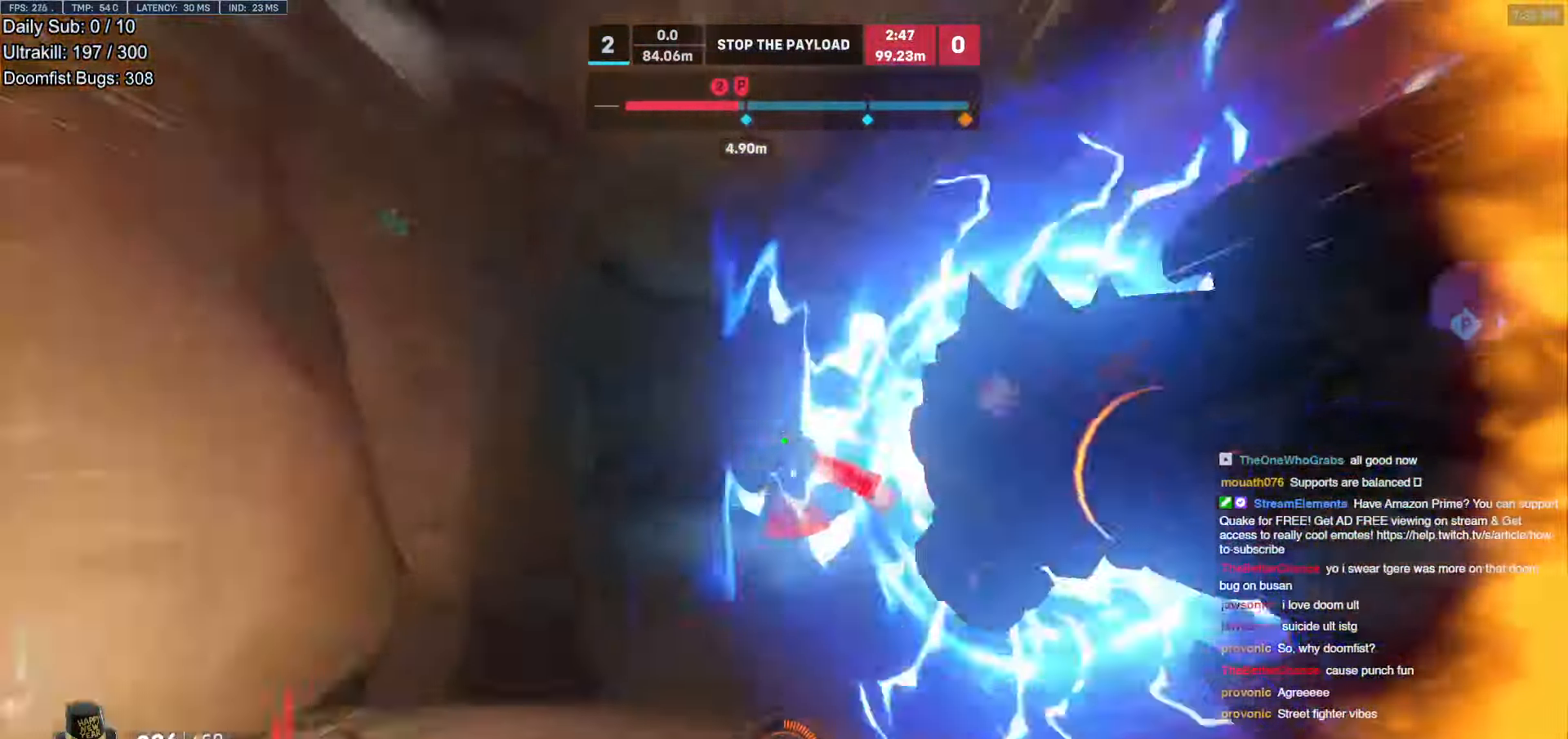
{"keys": ["w"], "mouse": [], "events": [[50, "a", "down"], [201, "a", "up"]]}
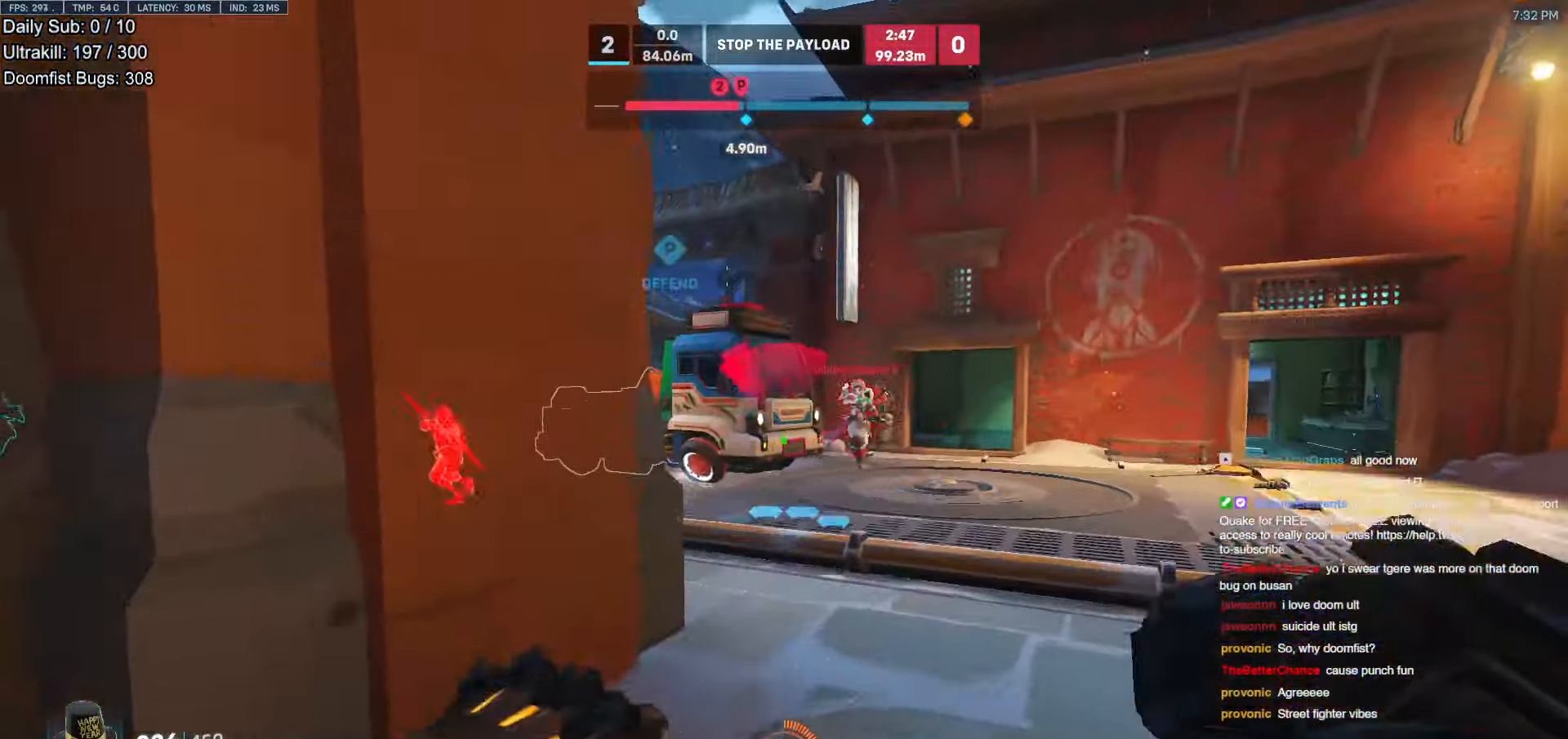
{"keys": ["d"], "mouse": [], "events": [[17, "space", "down"], [101, "a", "down"], [151, "a", "up"], [151, "mouse_left", "down"], [151, "space", "up"], [202, "d", "down"], [252, "w", "up"], [286, "mouse_left", "up"]]}
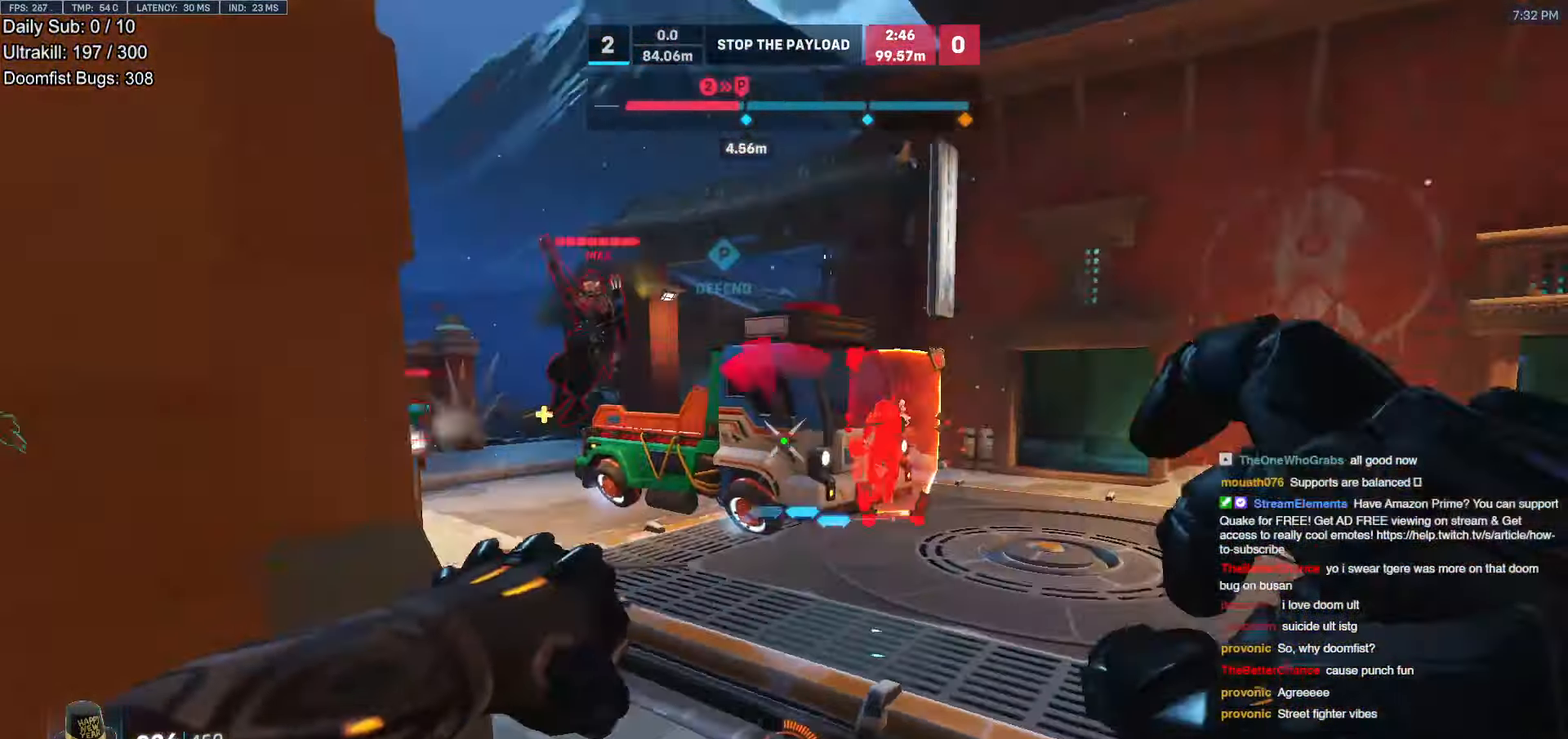
{"keys": ["a"], "mouse": [], "events": [[50, "w", "down"], [134, "a", "down"], [134, "d", "up"], [134, "mouse_left", "down"], [235, "mouse_left", "up"], [235, "w", "up"]]}
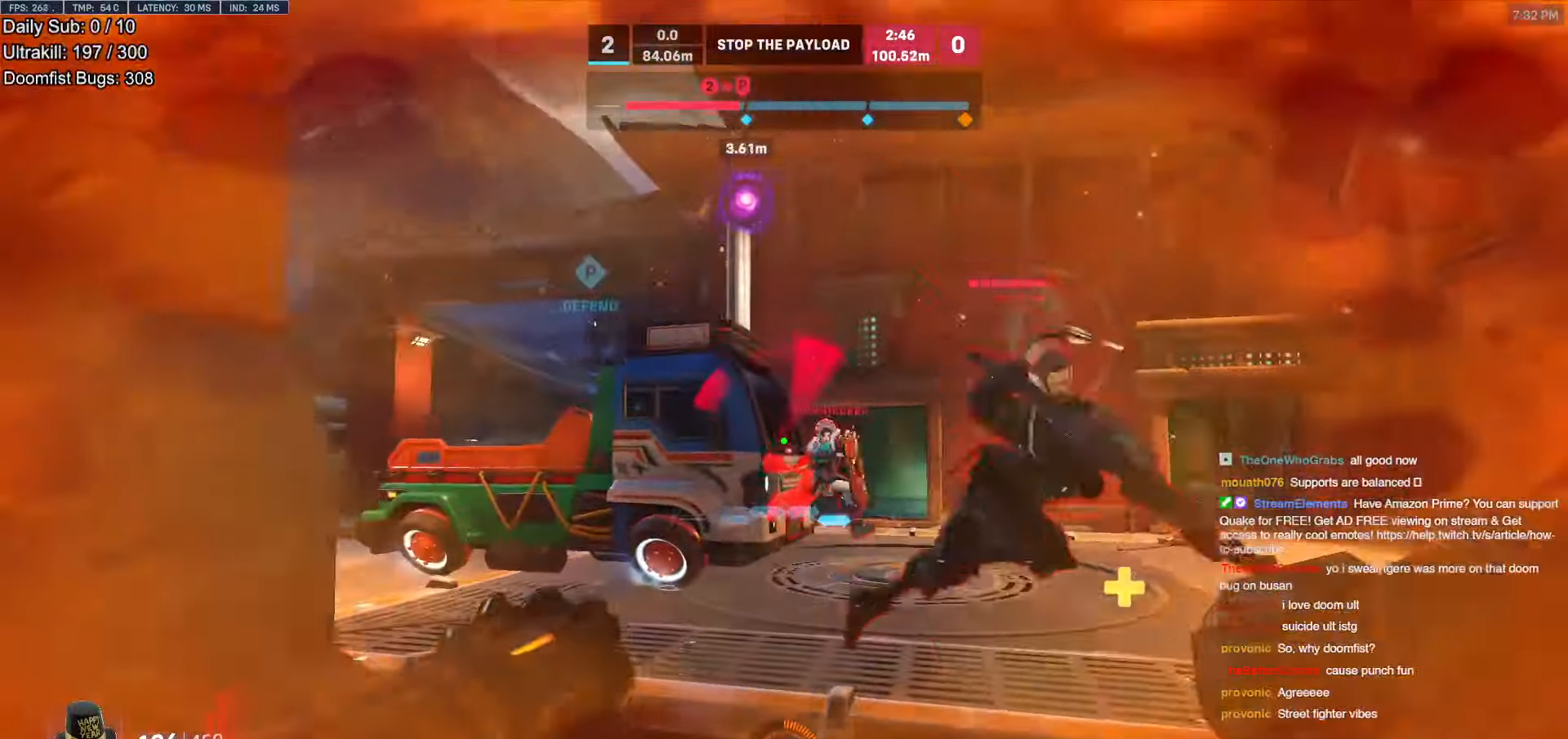
{"keys": ["a", "d", "melee", "w"], "mouse": [], "events": [[17, "a", "up"], [17, "d", "down"], [101, "w", "down"], [202, "mouse_left", "down"], [252, "d", "up"], [303, "a", "down"], [336, "mouse_left", "up"], [487, "d", "down"], [487, "melee", "down"]]}
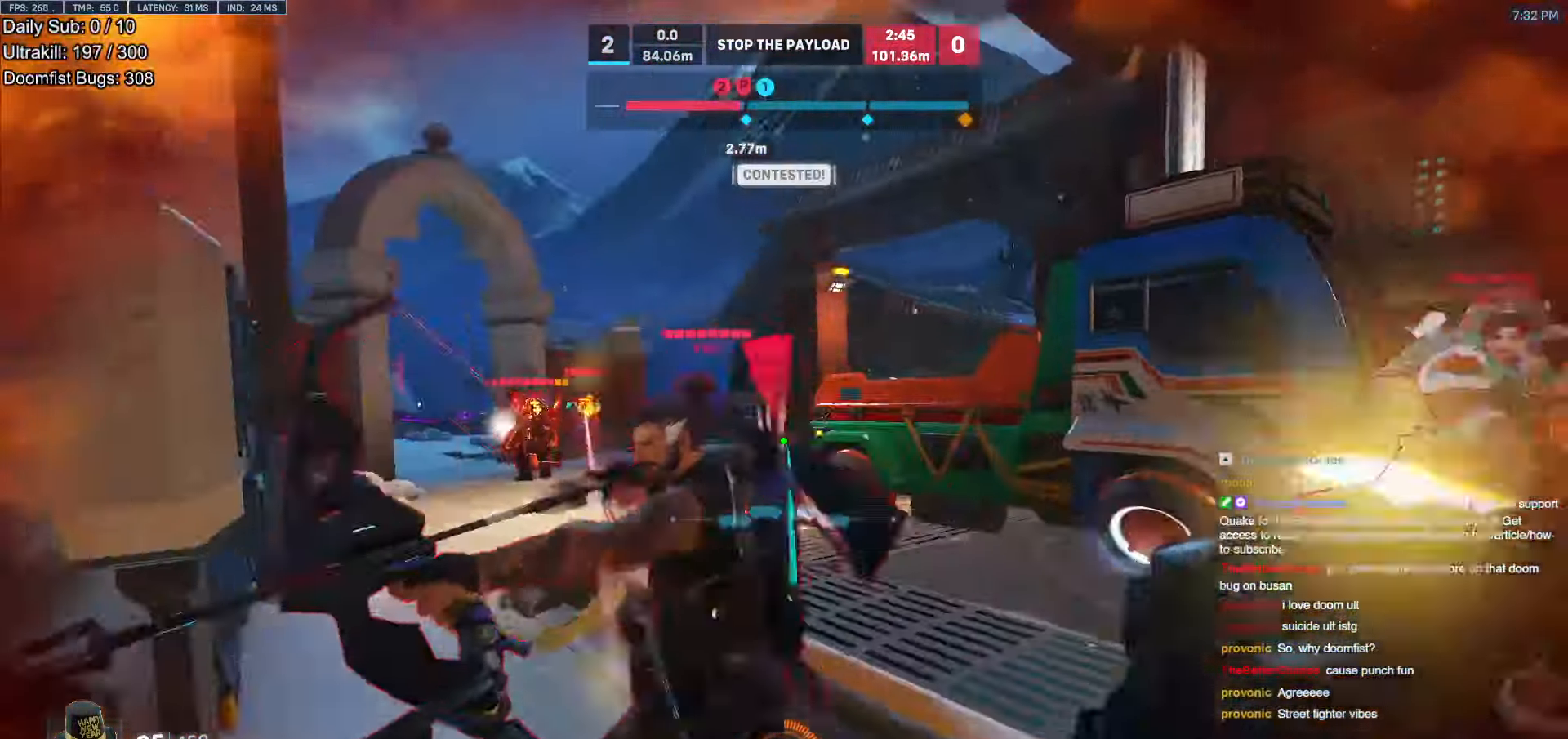
{"keys": ["a"], "mouse": [], "events": [[33, "a", "up"], [33, "w", "up"], [67, "melee", "up"], [117, "s", "down"], [268, "a", "down"], [268, "d", "up"], [302, "s", "up"]]}
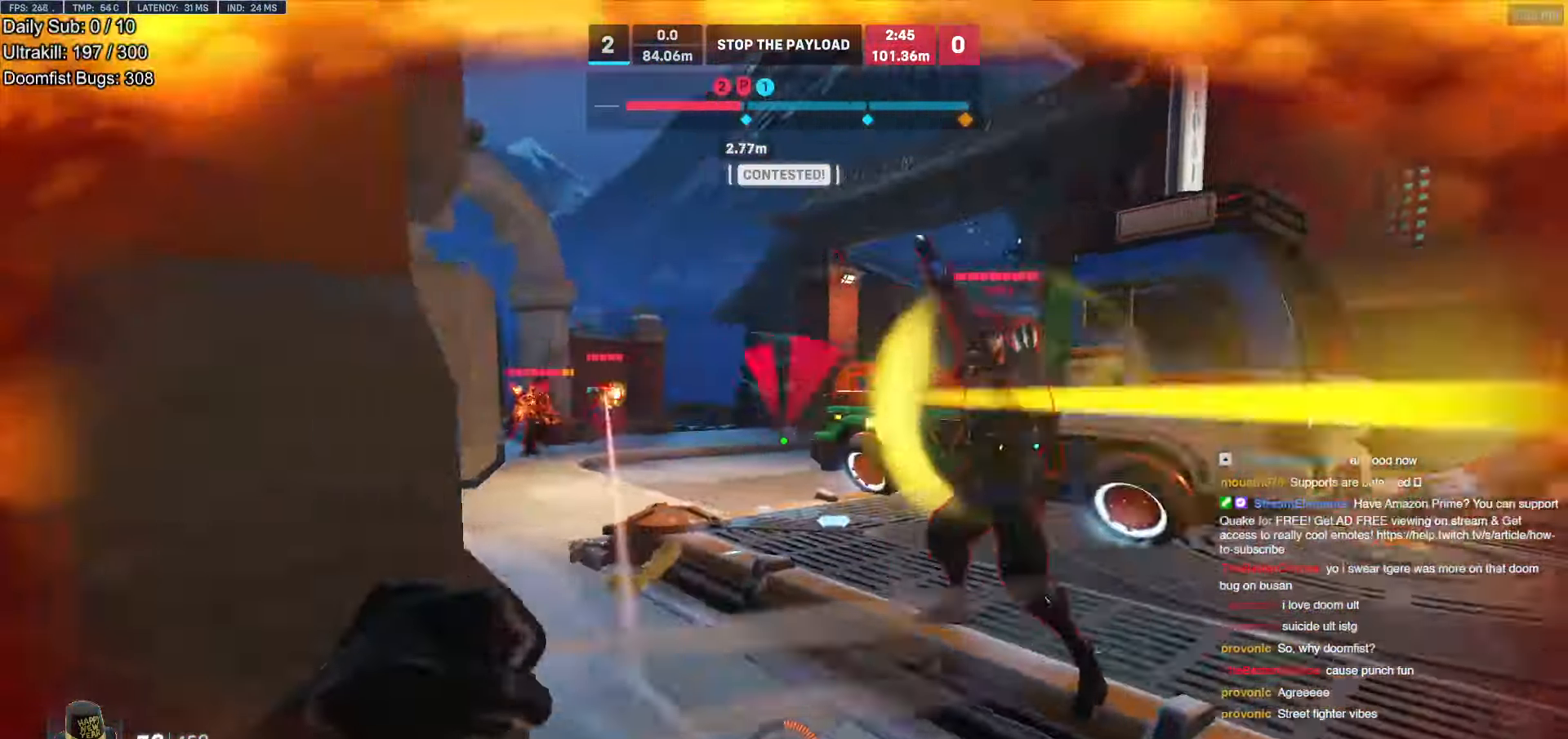
{"keys": ["d", "w"], "mouse": [], "events": [[168, "d", "down"], [168, "mouse_left", "down"], [218, "a", "up"], [269, "mouse_left", "up"], [269, "w", "down"], [353, "space", "down"], [504, "space", "up"]]}
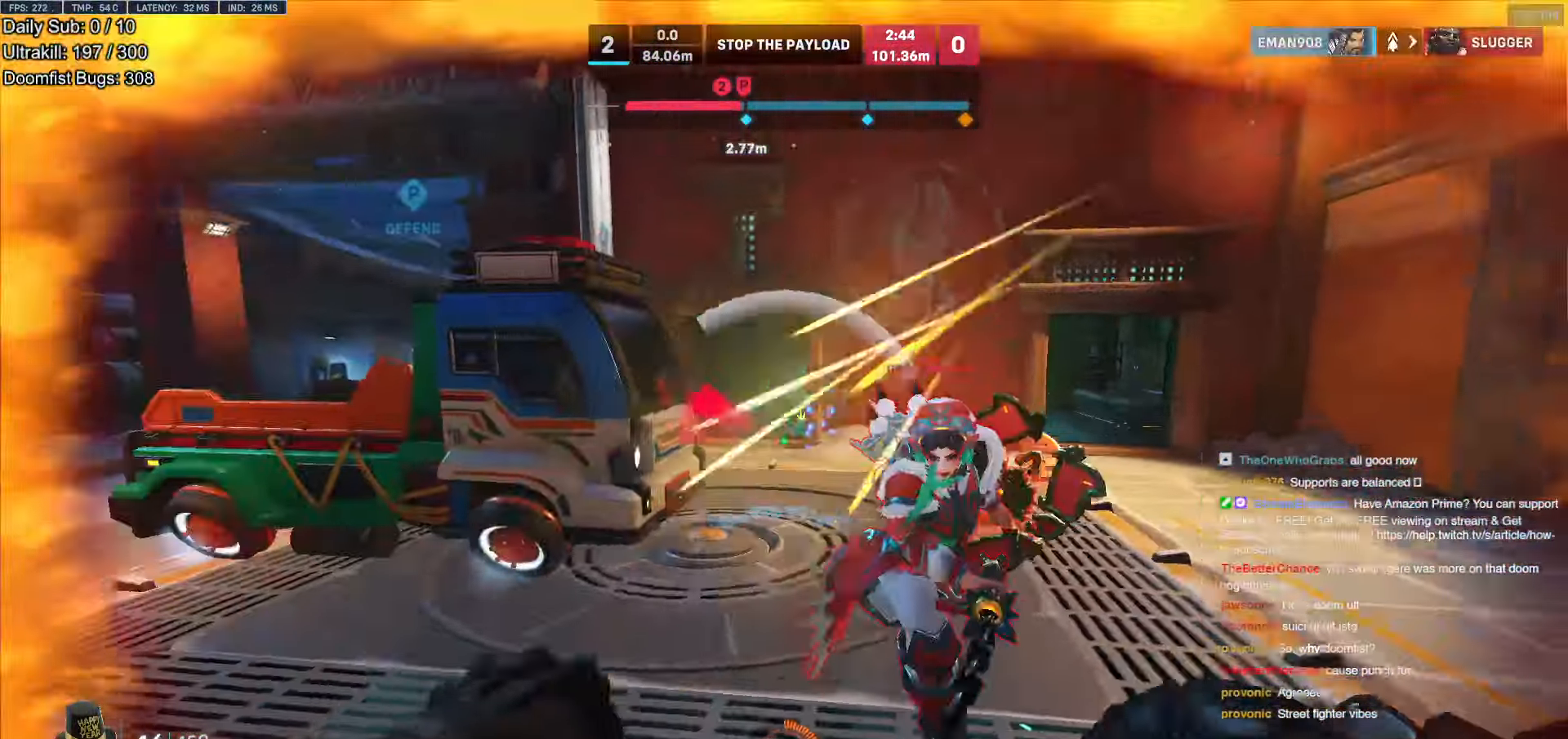
{"keys": ["a", "d", "melee", "s"], "mouse": ["left"], "events": [[84, "w", "up"], [285, "s", "down"], [318, "mouse_left", "down"], [419, "melee", "down"], [469, "a", "down"]]}
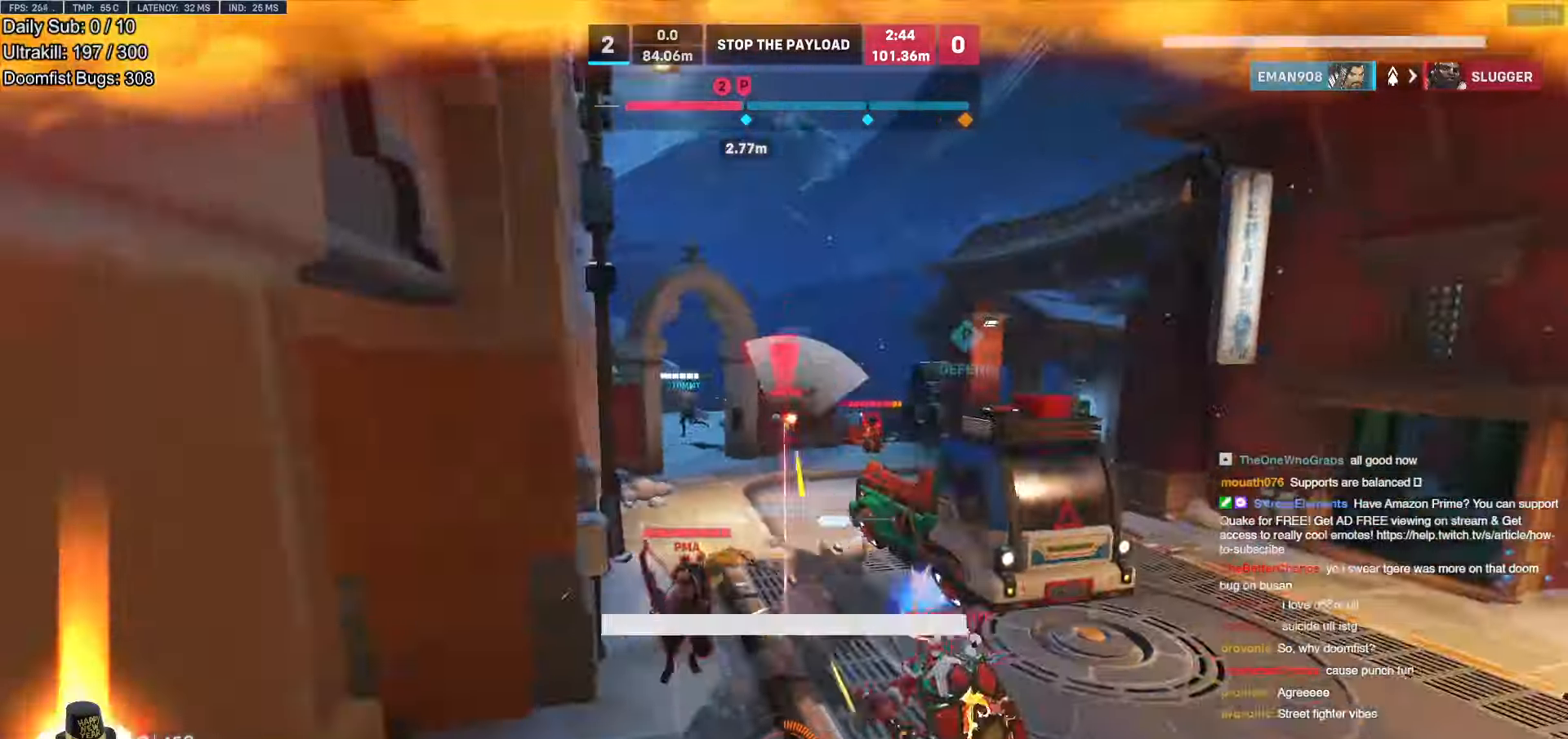
{"keys": [], "mouse": [], "events": [[34, "d", "up"], [34, "melee", "up"], [67, "mouse_left", "up"], [67, "s", "up"], [302, "a", "up"]]}